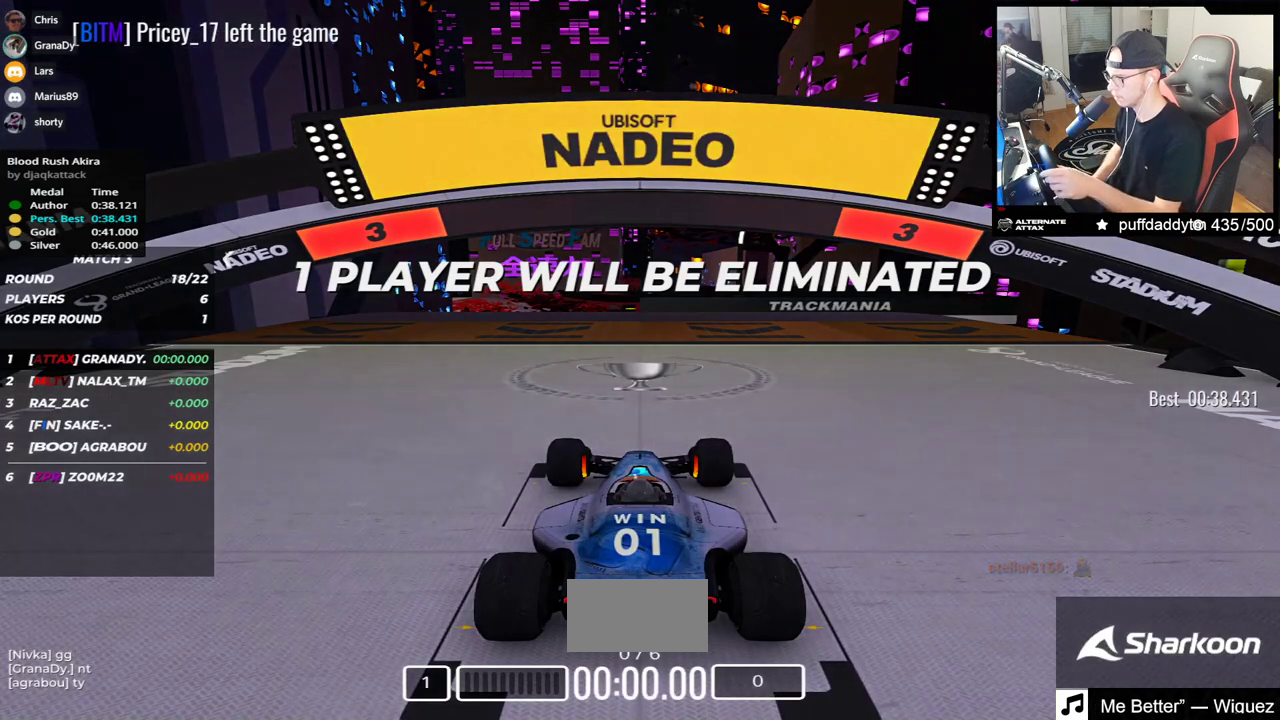
Gameplay with keyboard; each line is a JSON object with the keys held at the frame after it. "events" lists presses ("down") and releases ("up") of "down", "left", "right" and "up" between this image and that frame as [ms after this image, input, new state], when the widget could be followed in between. No other keys are recorded. Mouse input is not recorded.
{"keys": [], "events": []}
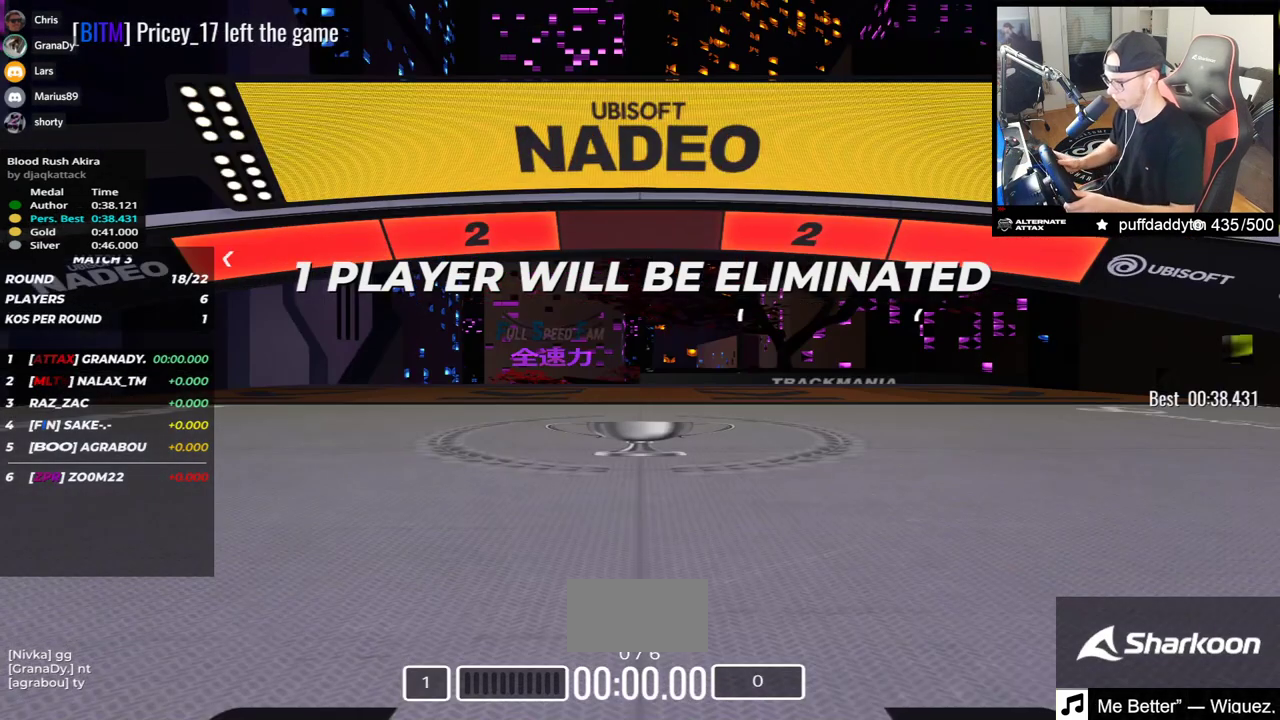
{"keys": [], "events": []}
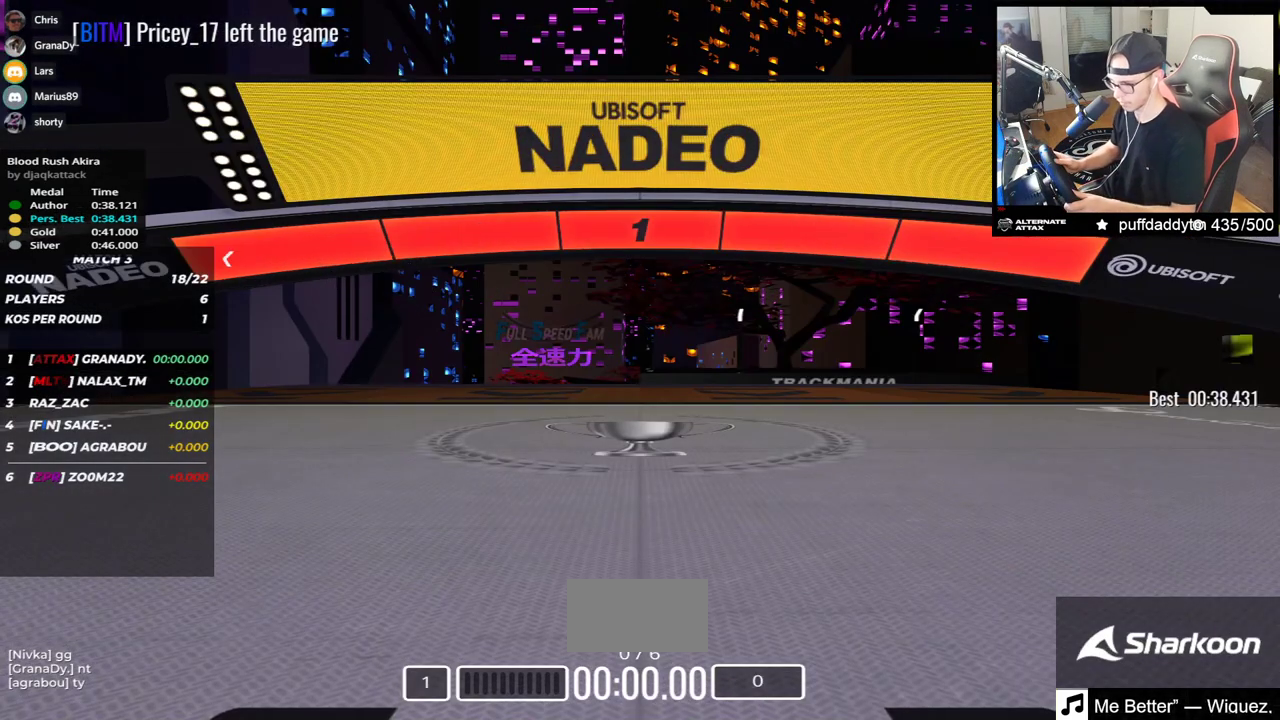
{"keys": ["up"], "events": [[33, "up", "down"]]}
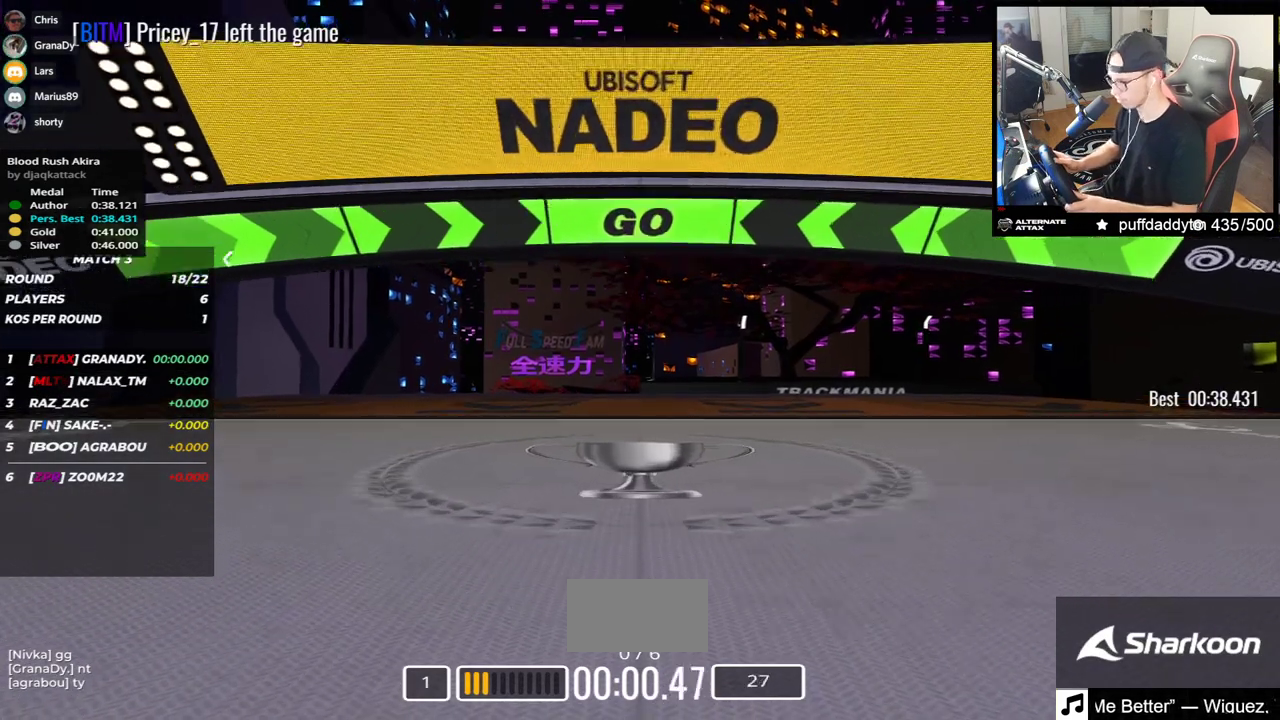
{"keys": ["up"], "events": []}
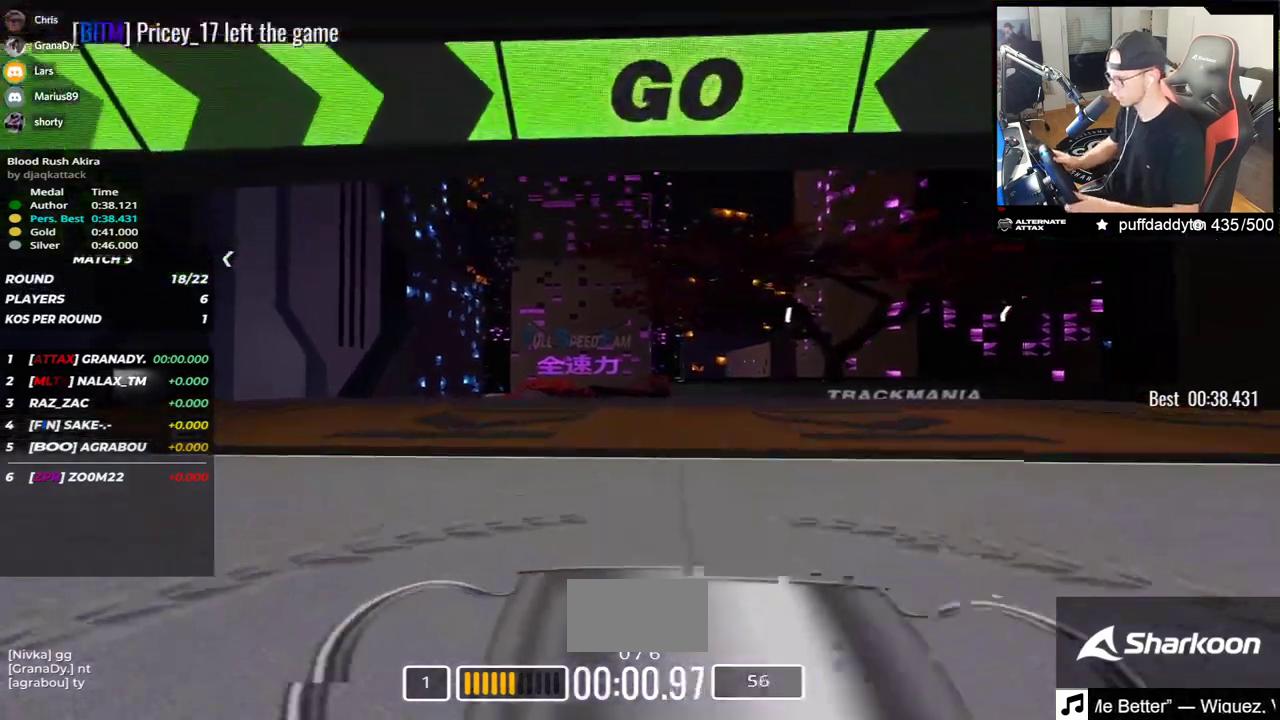
{"keys": ["up"], "events": []}
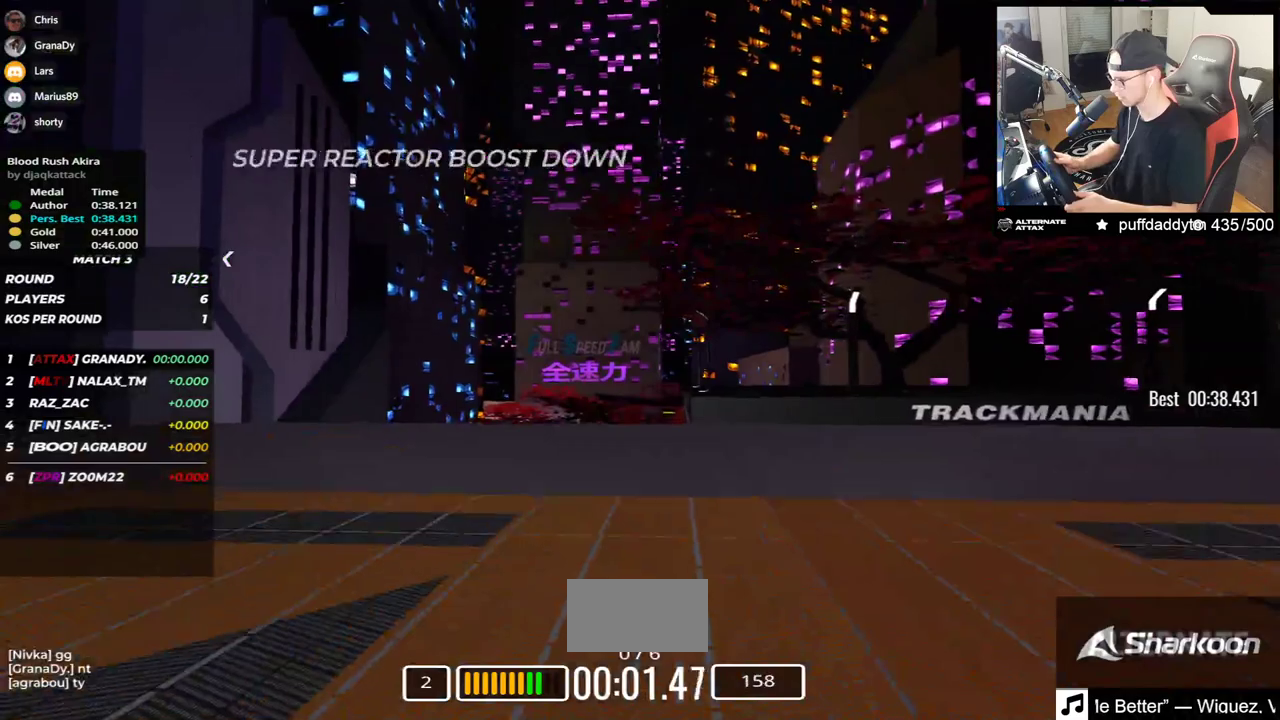
{"keys": ["right", "up"], "events": [[233, "right", "down"]]}
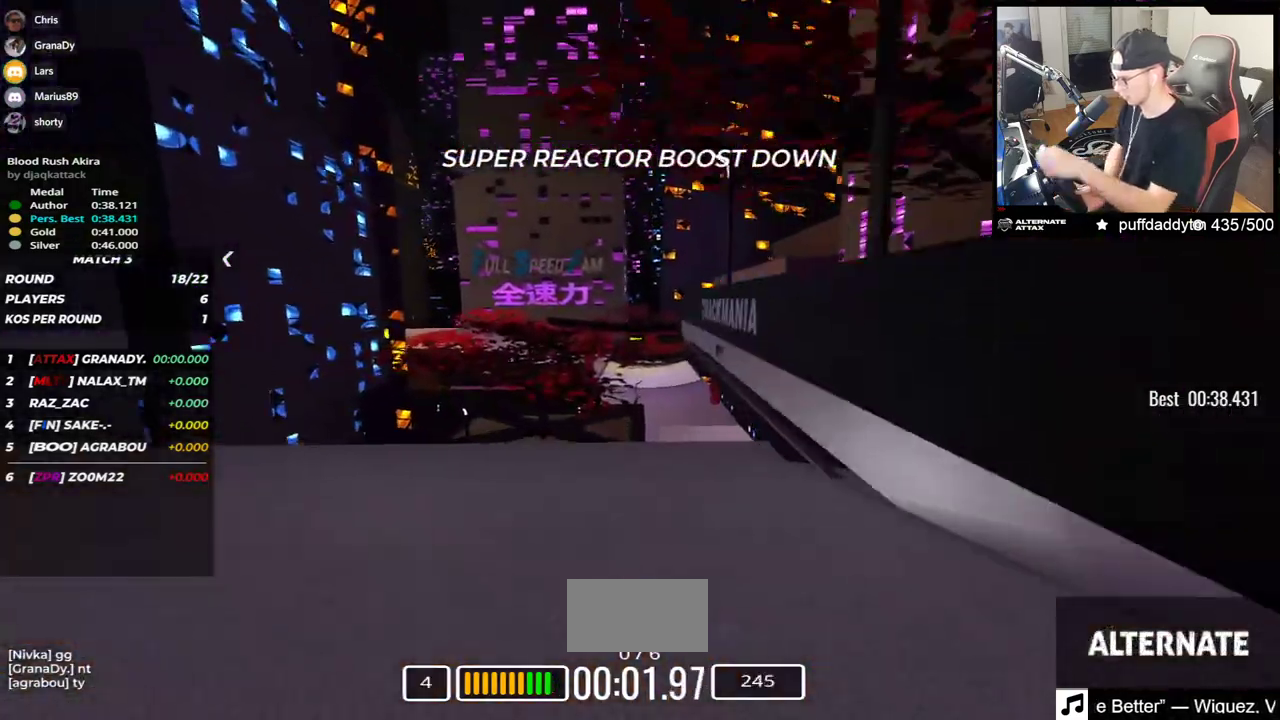
{"keys": ["left", "up"], "events": [[317, "right", "up"], [367, "left", "down"]]}
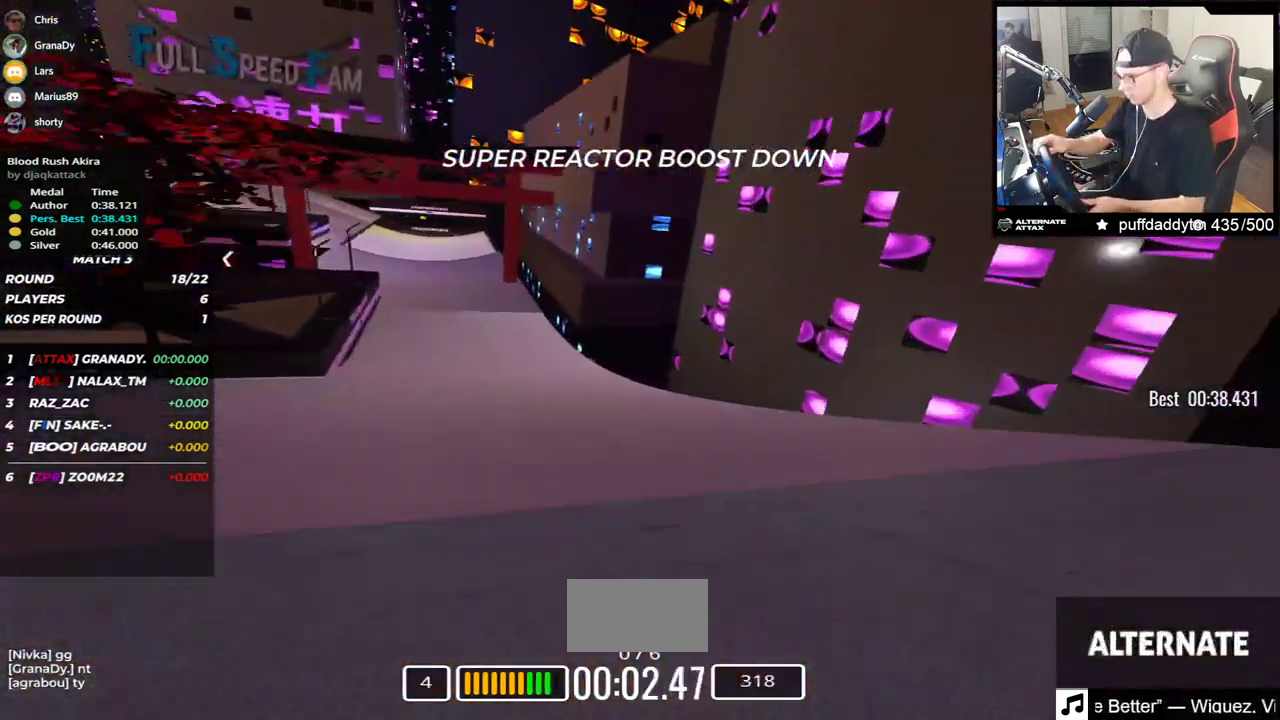
{"keys": ["left", "up"], "events": []}
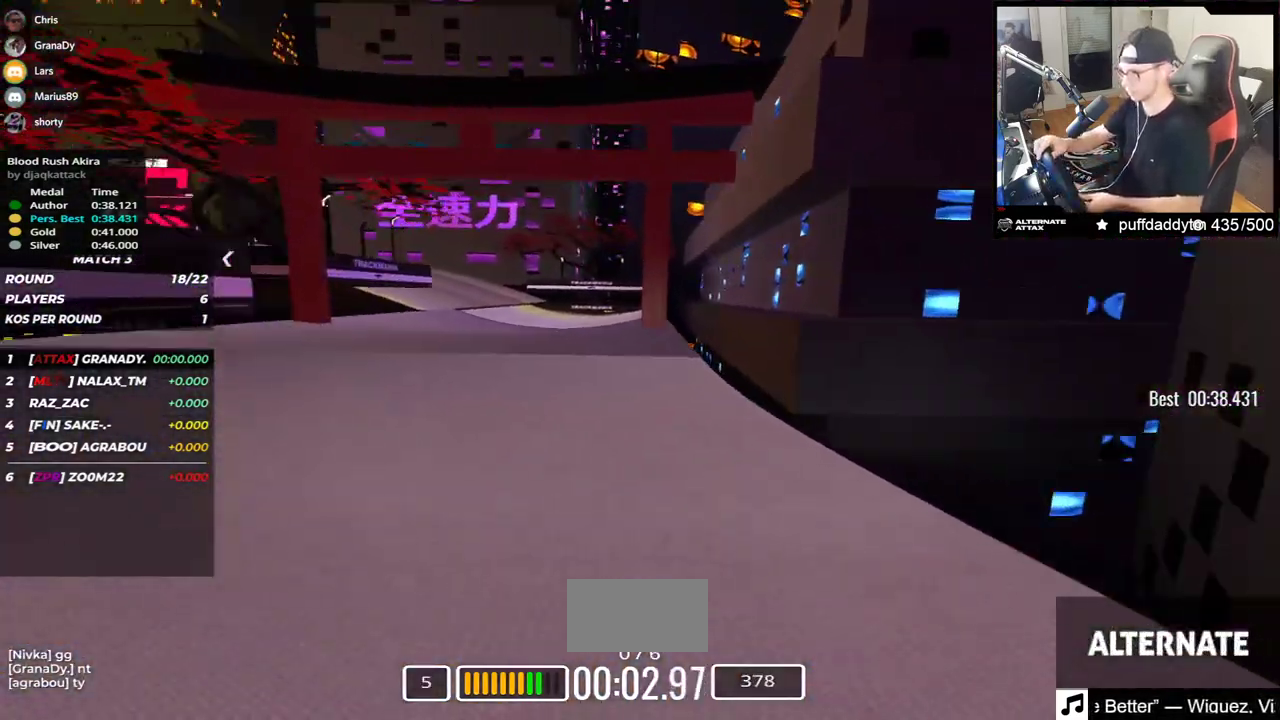
{"keys": ["left", "up"], "events": []}
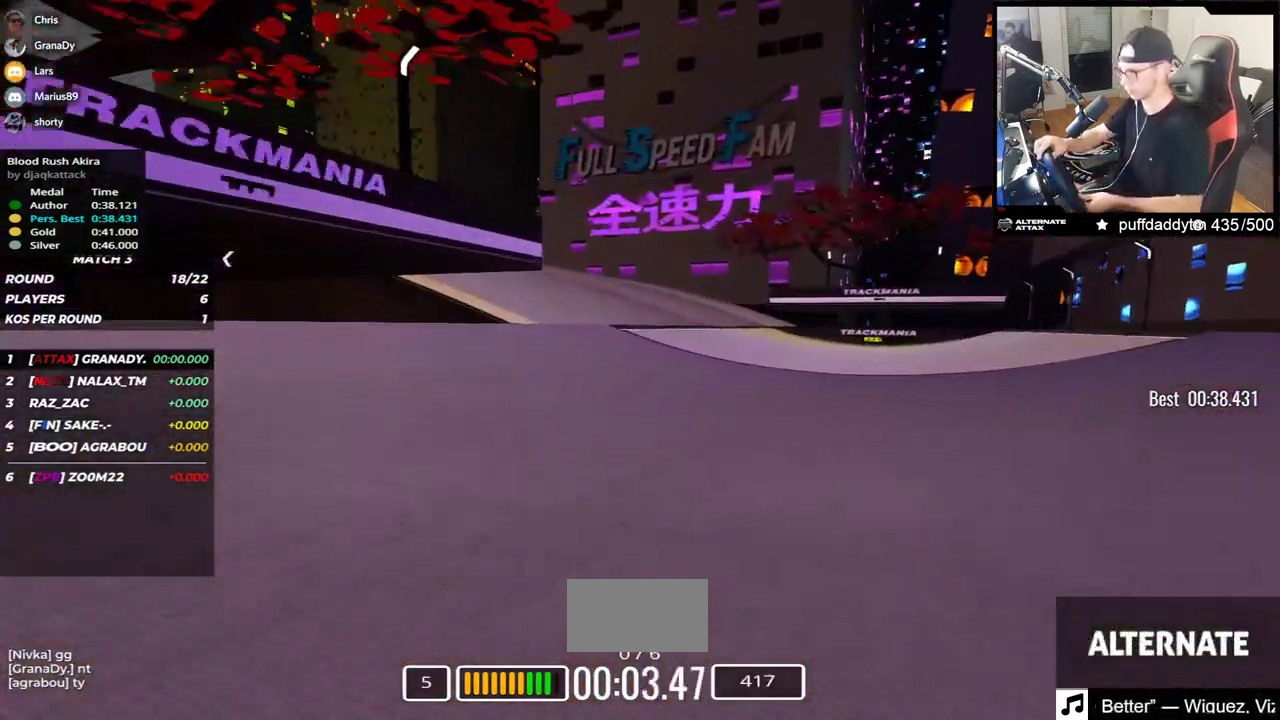
{"keys": ["left", "up"], "events": []}
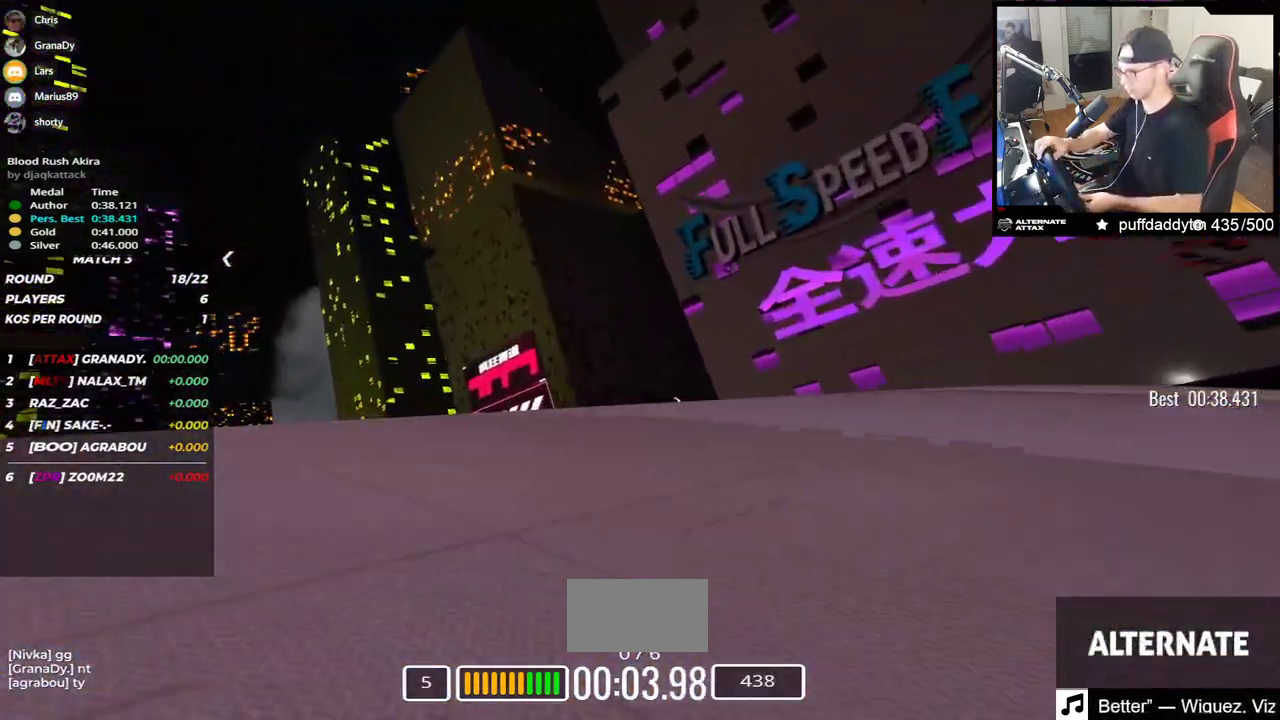
{"keys": ["left", "up"], "events": []}
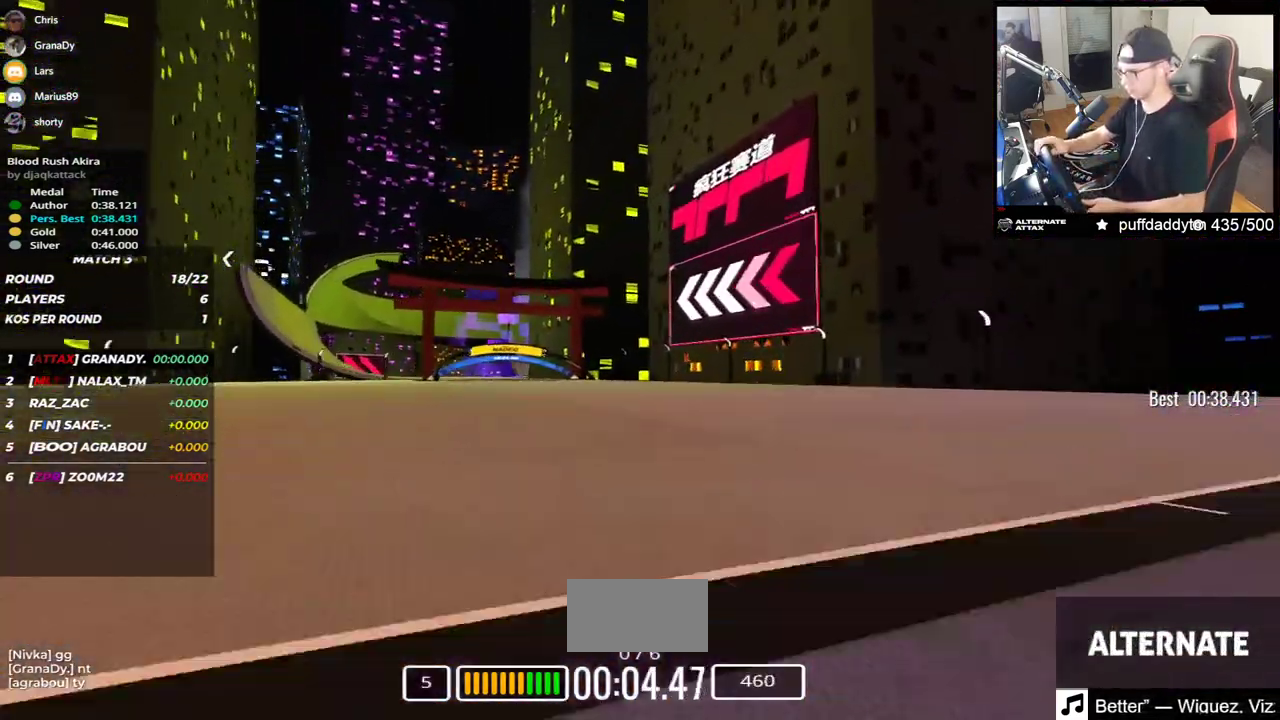
{"keys": ["left", "up"], "events": []}
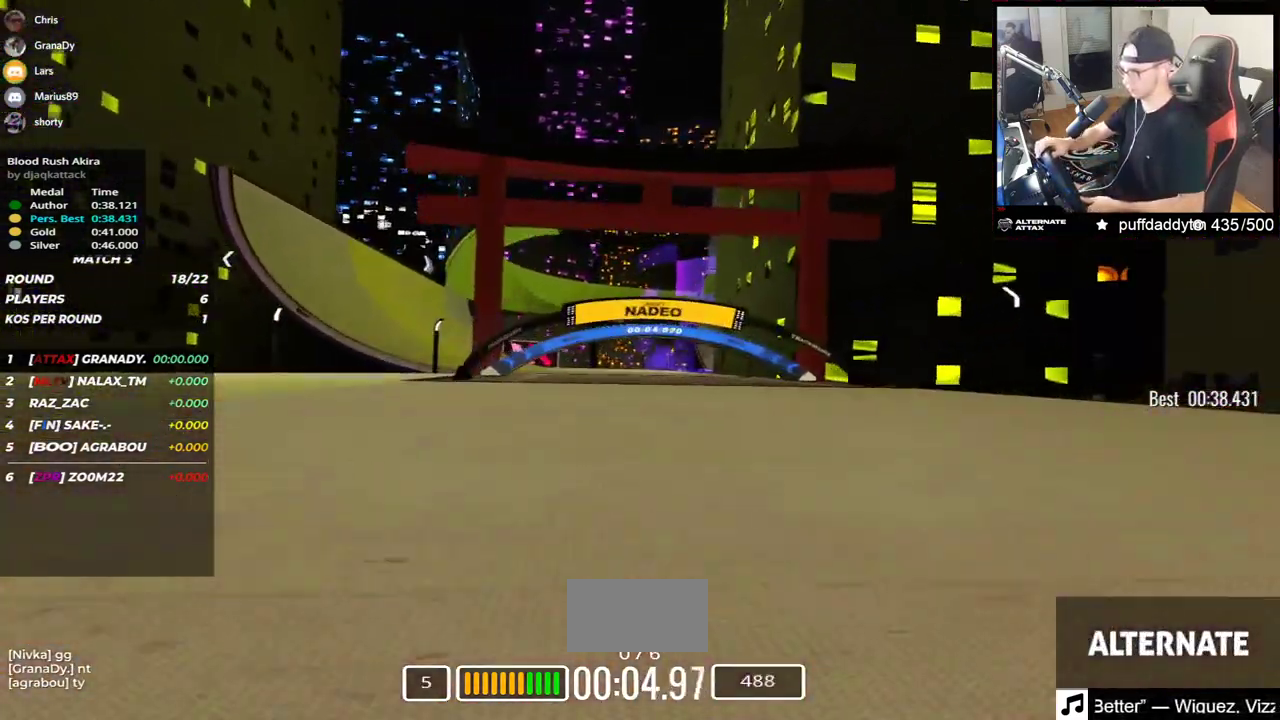
{"keys": ["left", "up"], "events": []}
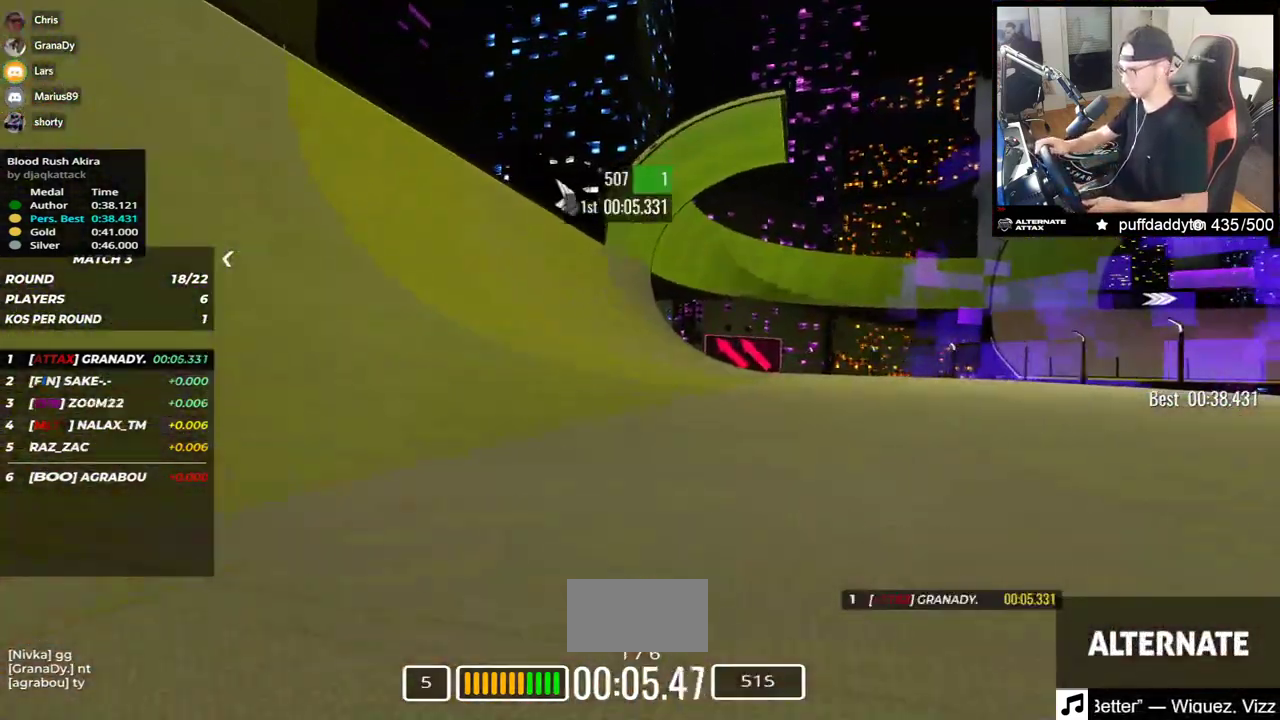
{"keys": ["up"], "events": [[283, "left", "up"]]}
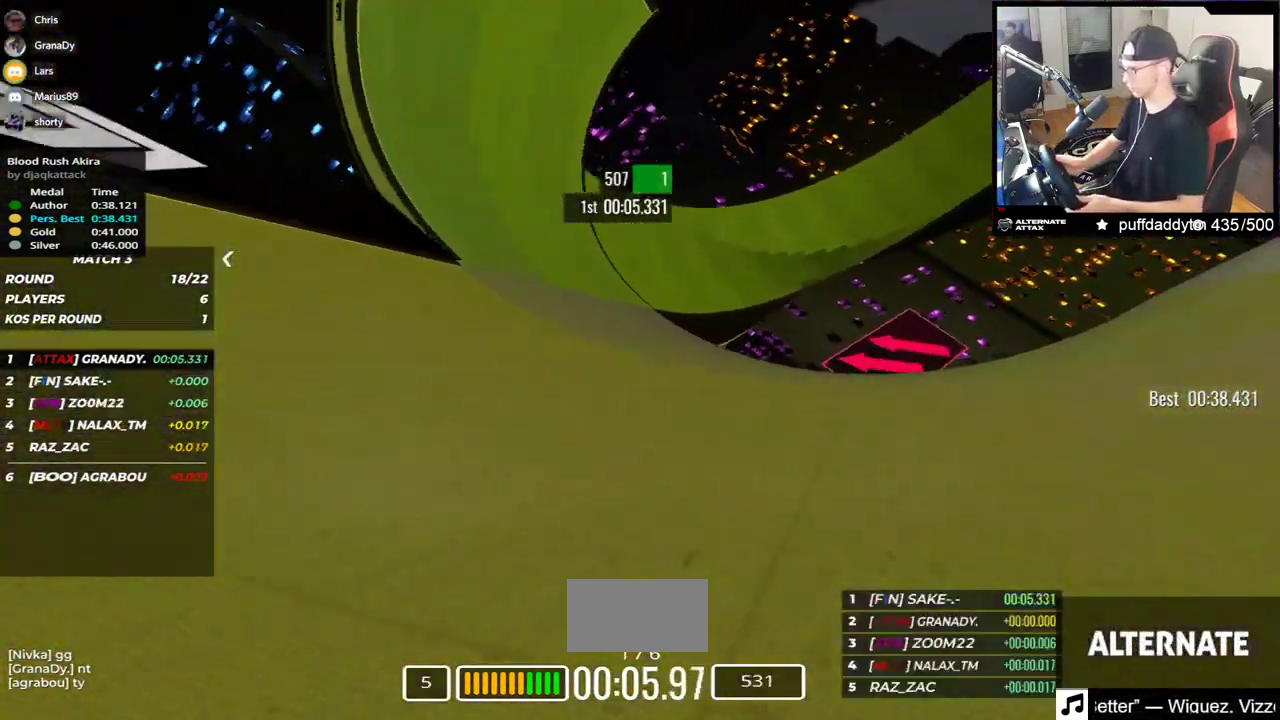
{"keys": ["up"], "events": [[100, "right", "down"], [383, "right", "up"]]}
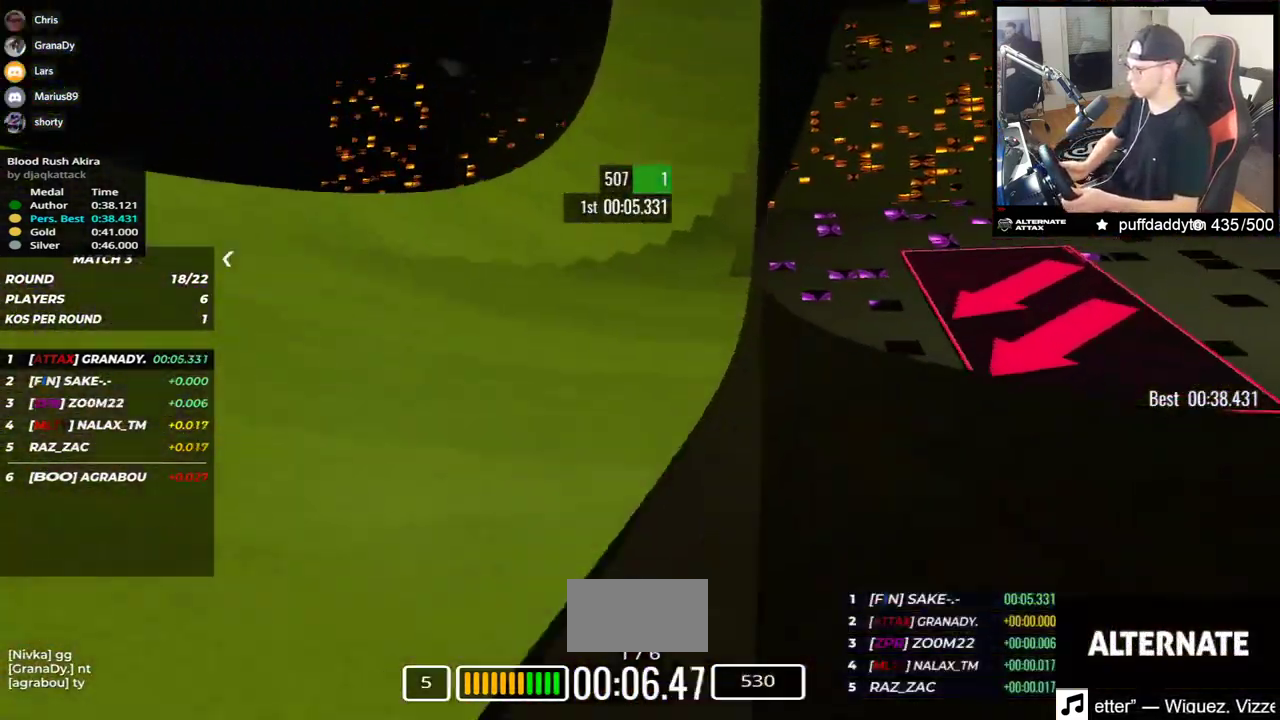
{"keys": ["right", "up"], "events": [[200, "right", "down"]]}
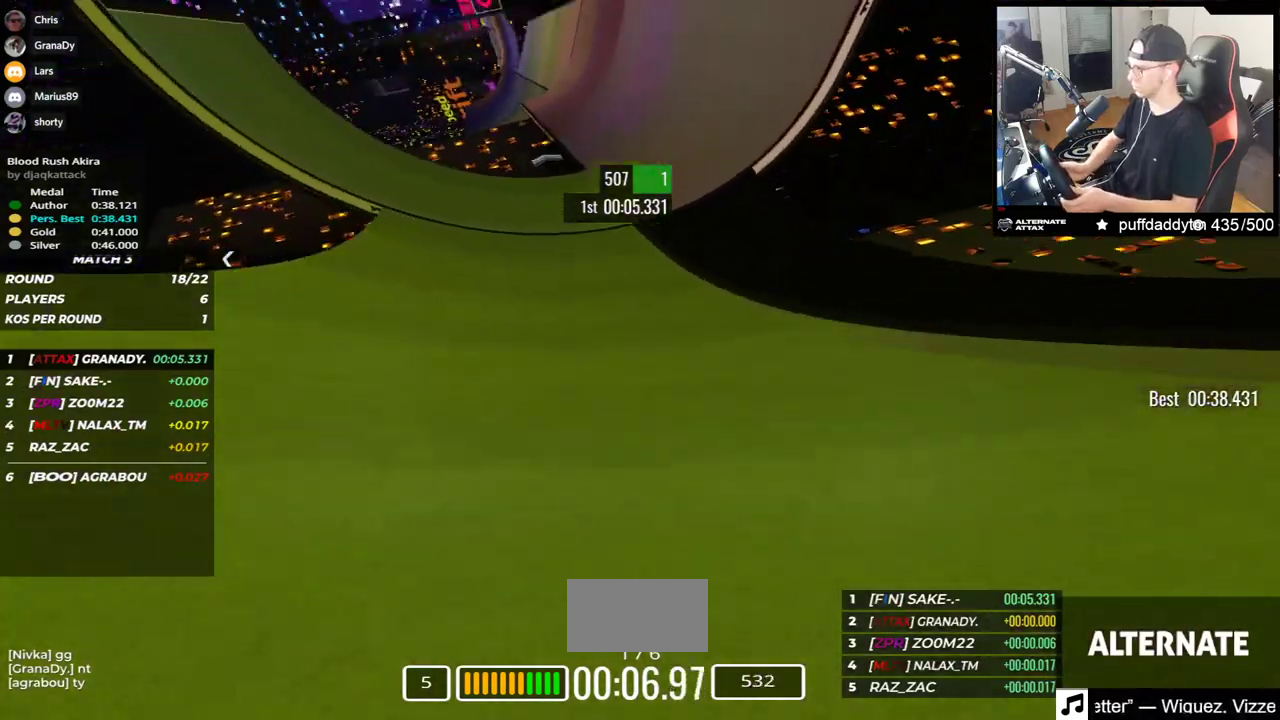
{"keys": ["up"], "events": [[483, "right", "up"]]}
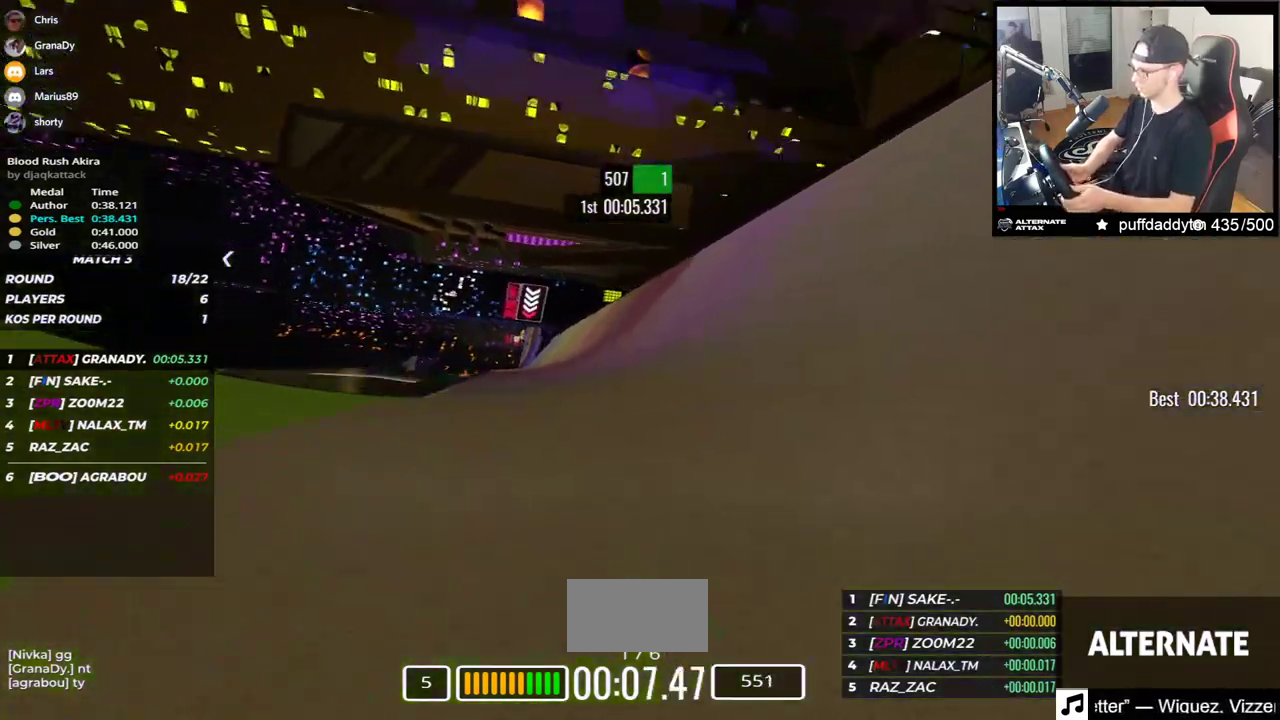
{"keys": ["left", "up"], "events": [[133, "left", "down"]]}
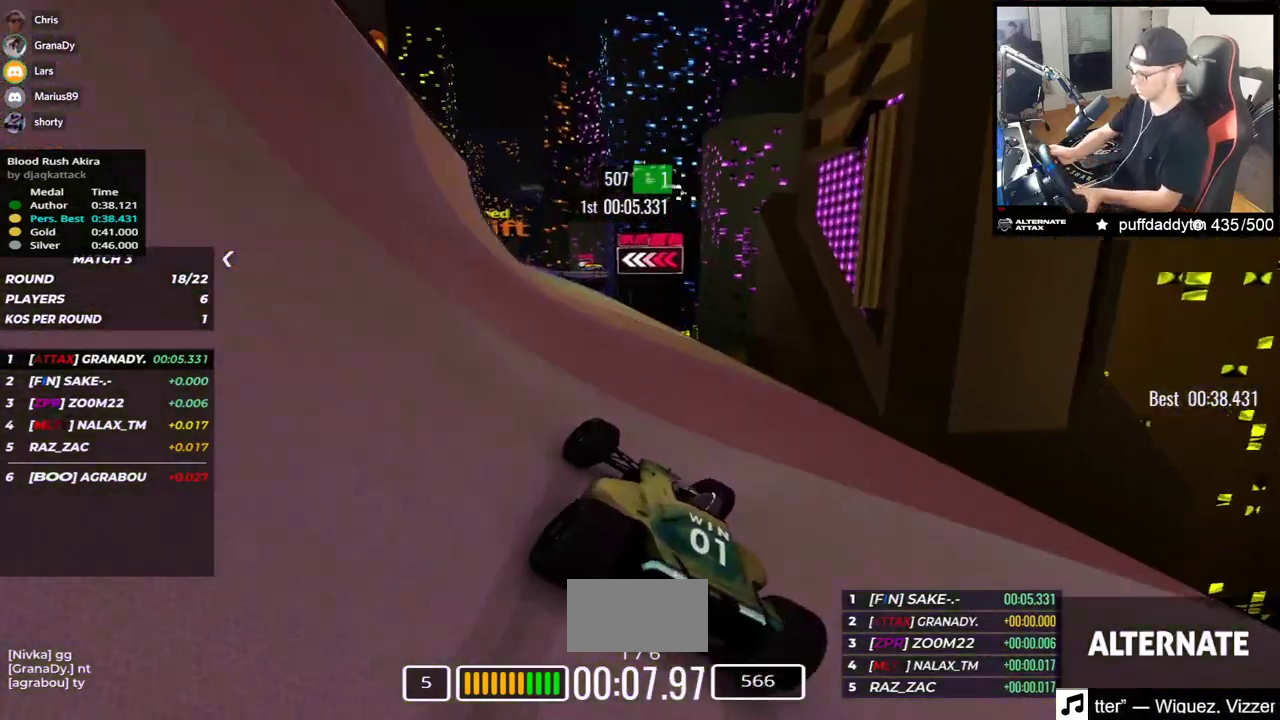
{"keys": ["left", "up"], "events": []}